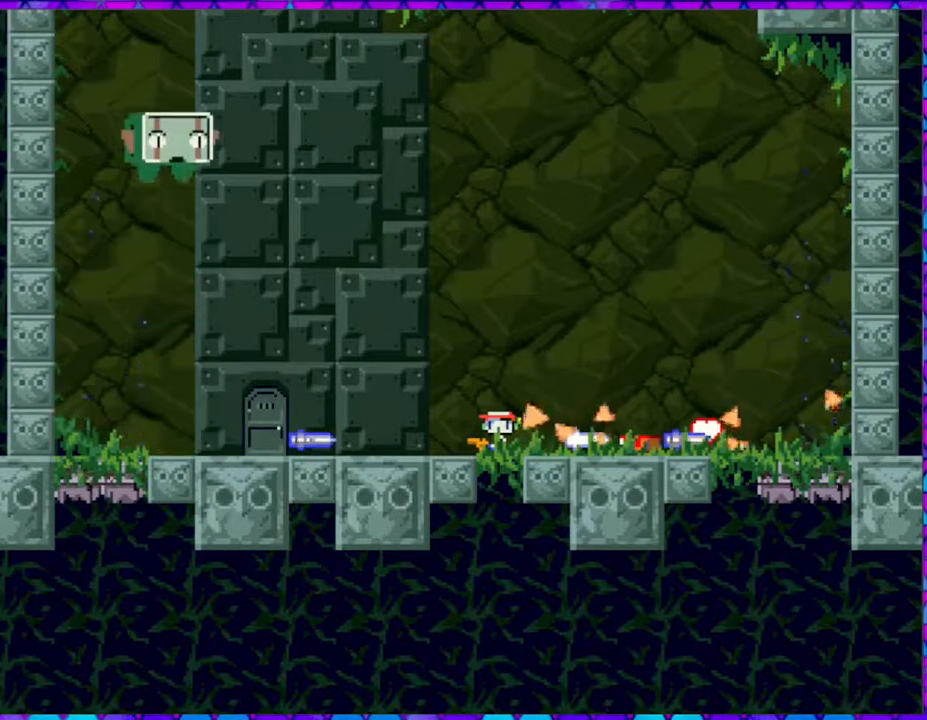
Gameplay with a controller (Nintendo layout); each line is a JSON object with the inputs held at the frame after it. "events" lists button and stick changes between this image and that frame as [ms after this image, input, new state], when the widget could be followed in between. Not read: L3 R3 left_stick.
{"buttons": [], "right_stick": "center", "events": [[300, "DPAD_LEFT", "down"], [483, "DPAD_LEFT", "up"]]}
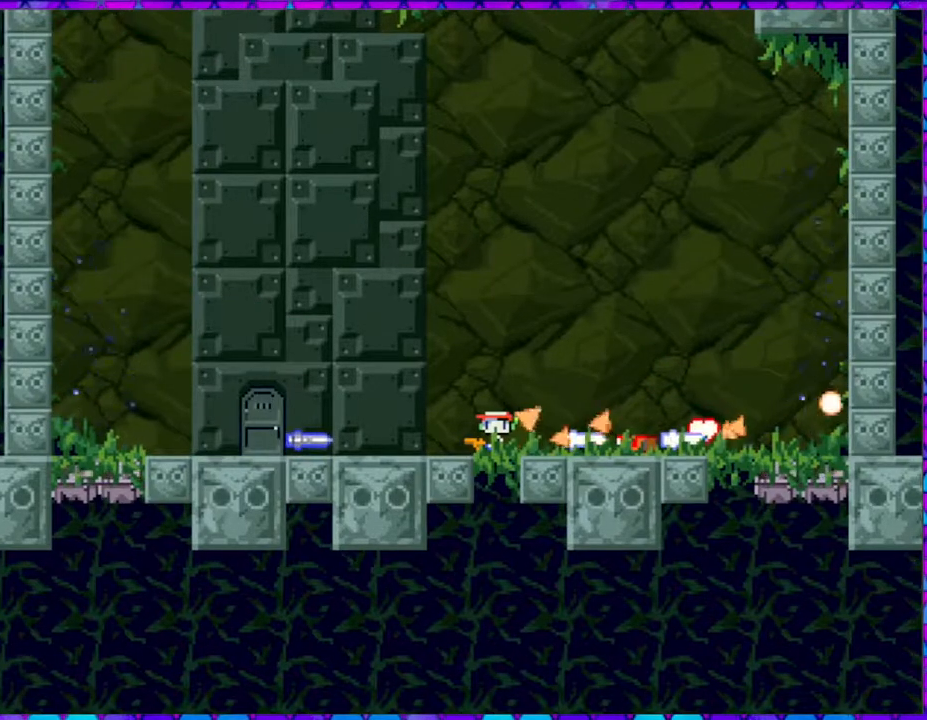
{"buttons": [], "right_stick": "center", "events": []}
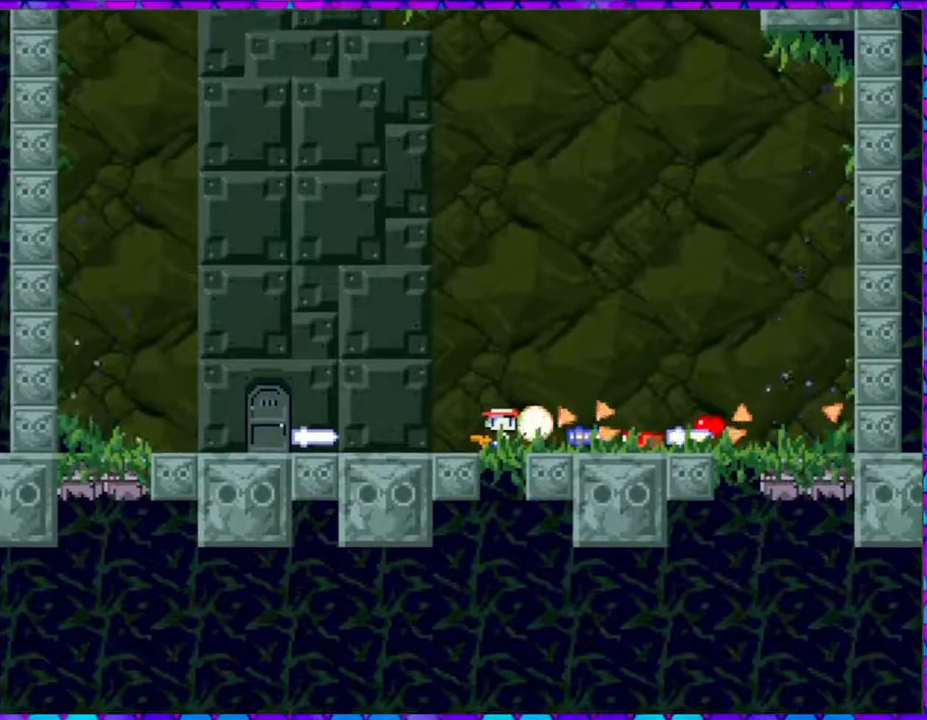
{"buttons": [], "right_stick": "center", "events": []}
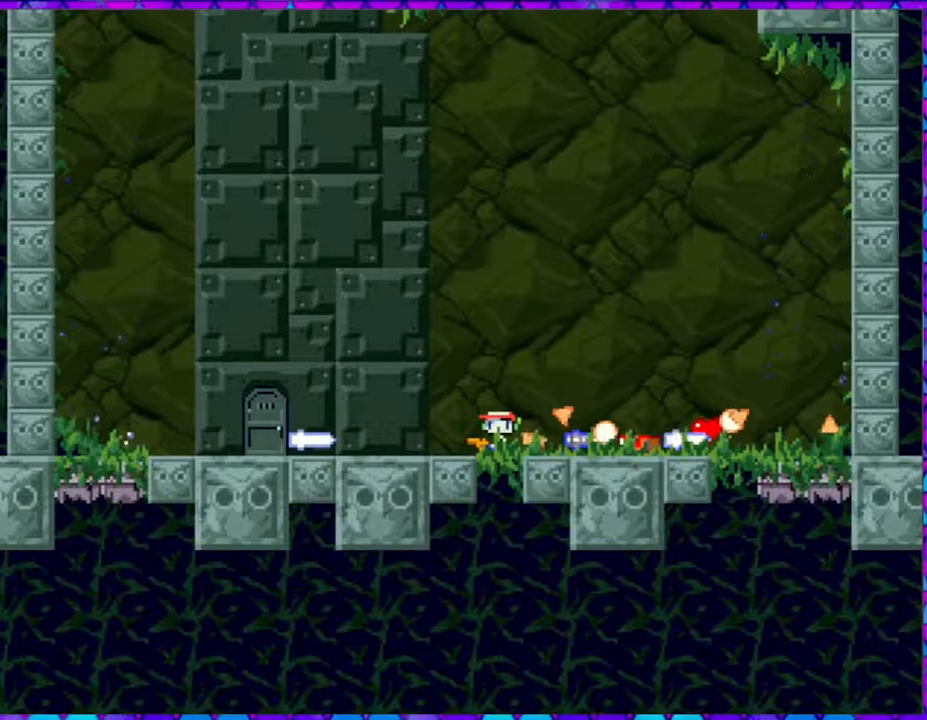
{"buttons": [], "right_stick": "center", "events": []}
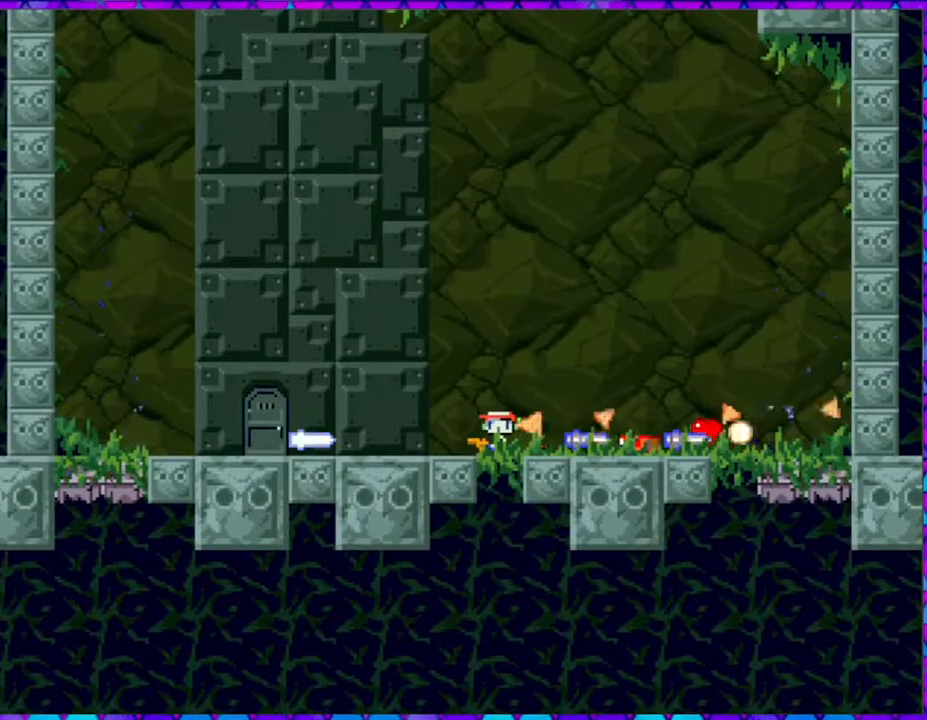
{"buttons": [], "right_stick": "center", "events": []}
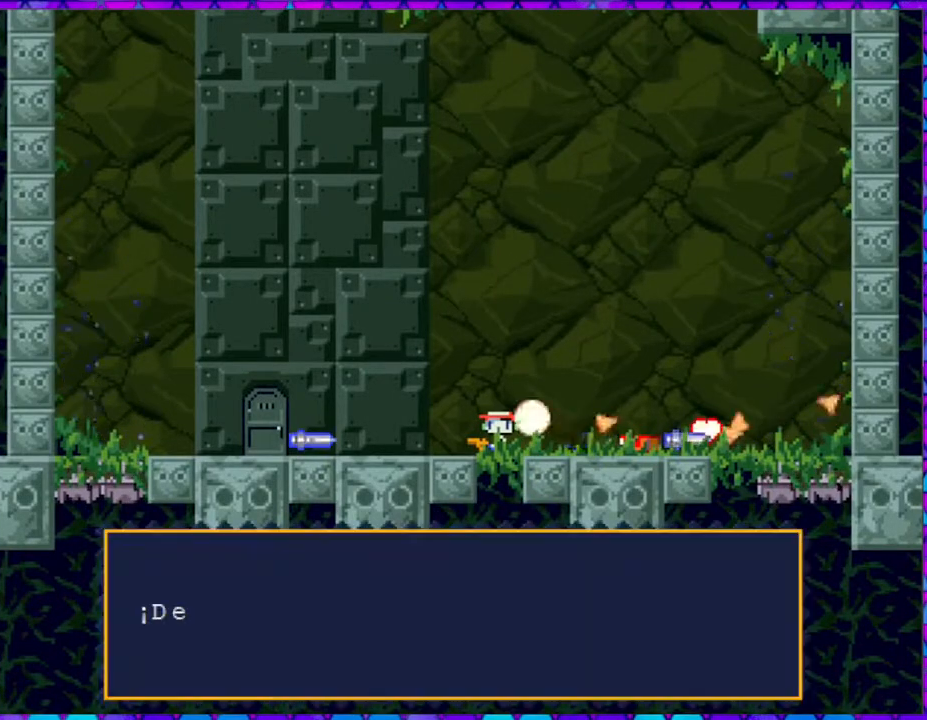
{"buttons": ["B"], "right_stick": "center", "events": [[17, "DPAD_RIGHT", "down"], [350, "DPAD_RIGHT", "up"], [483, "B", "down"]]}
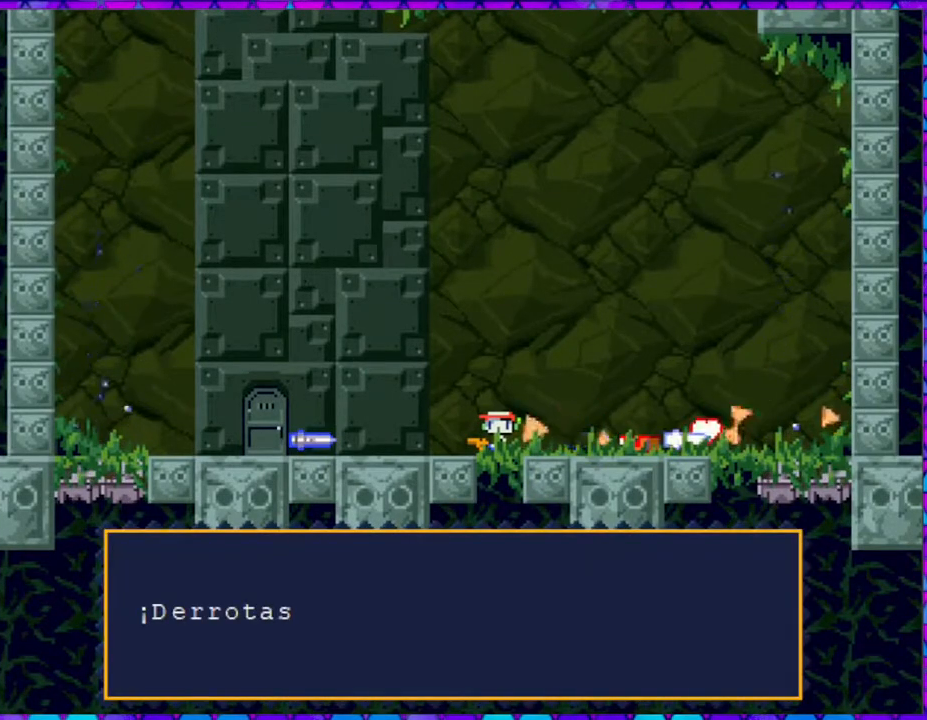
{"buttons": [], "right_stick": "center", "events": [[400, "B", "up"]]}
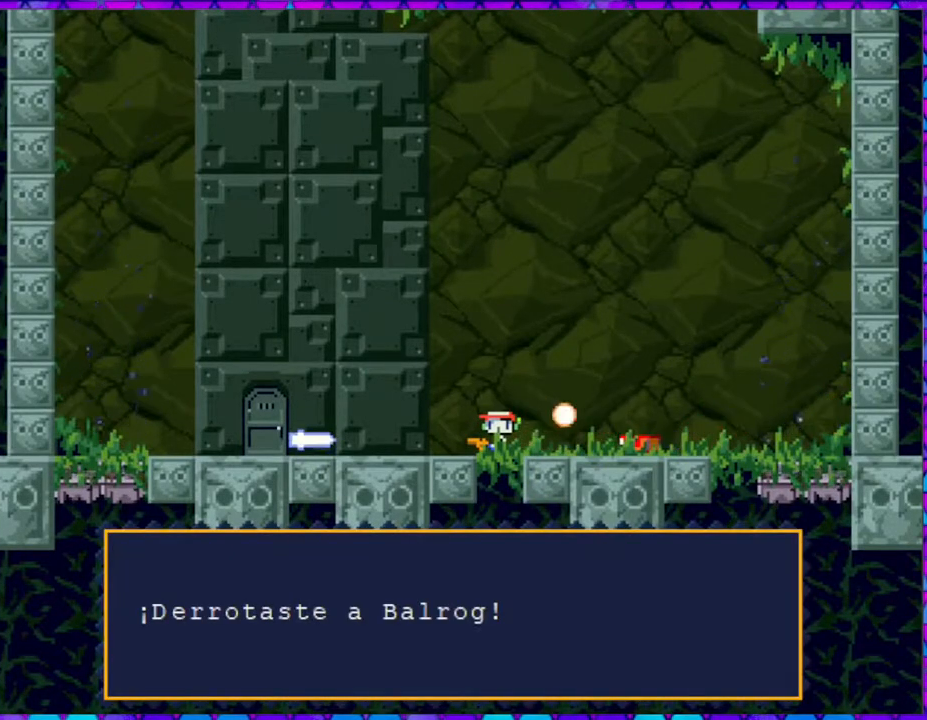
{"buttons": [], "right_stick": "center", "events": []}
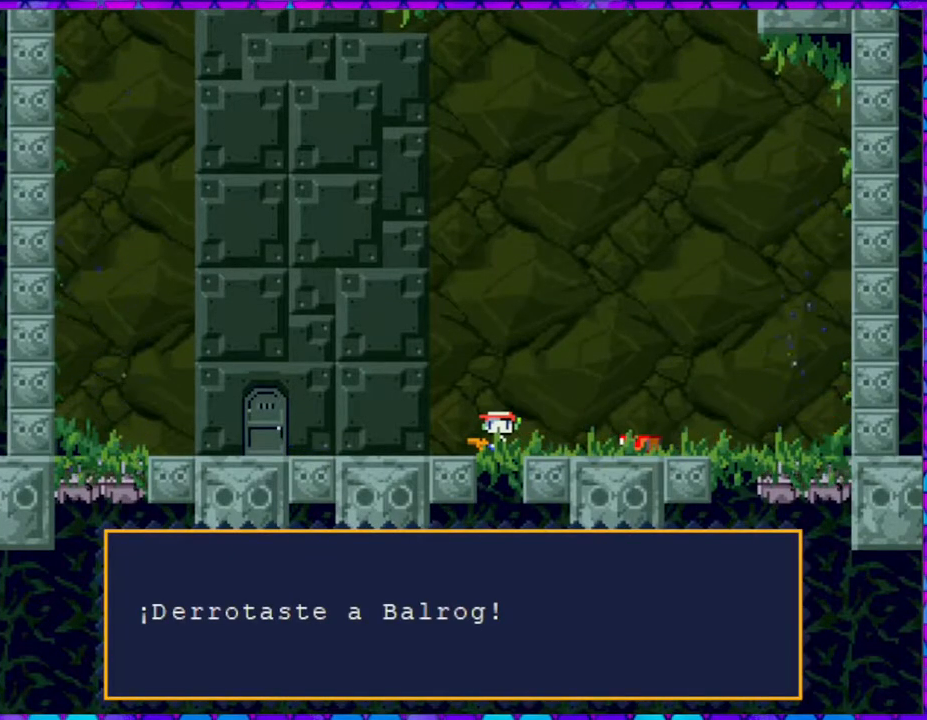
{"buttons": [], "right_stick": "center", "events": []}
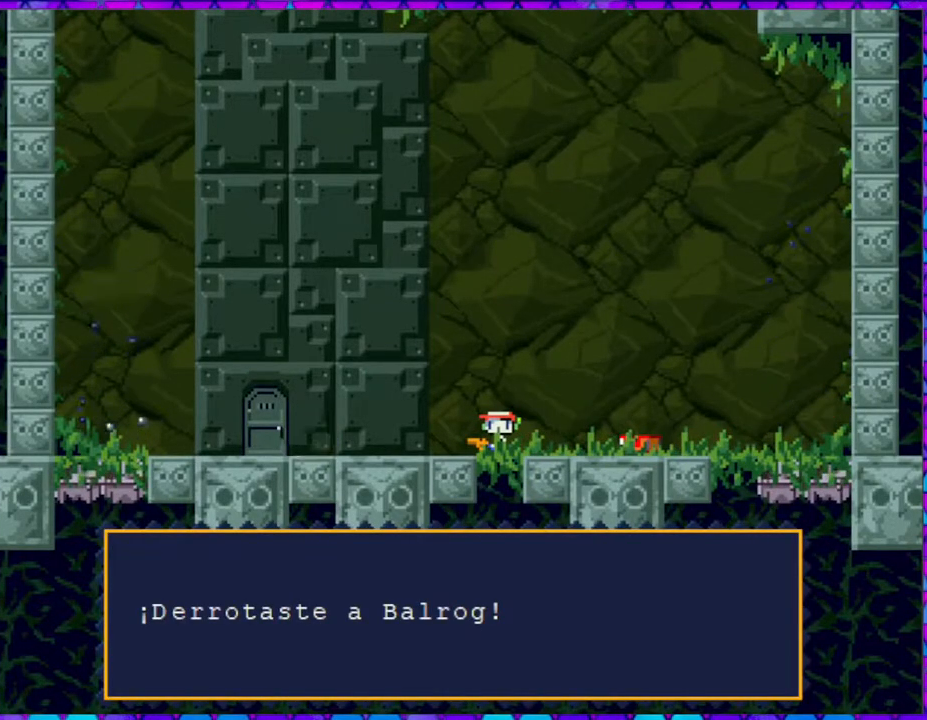
{"buttons": [], "right_stick": "center", "events": []}
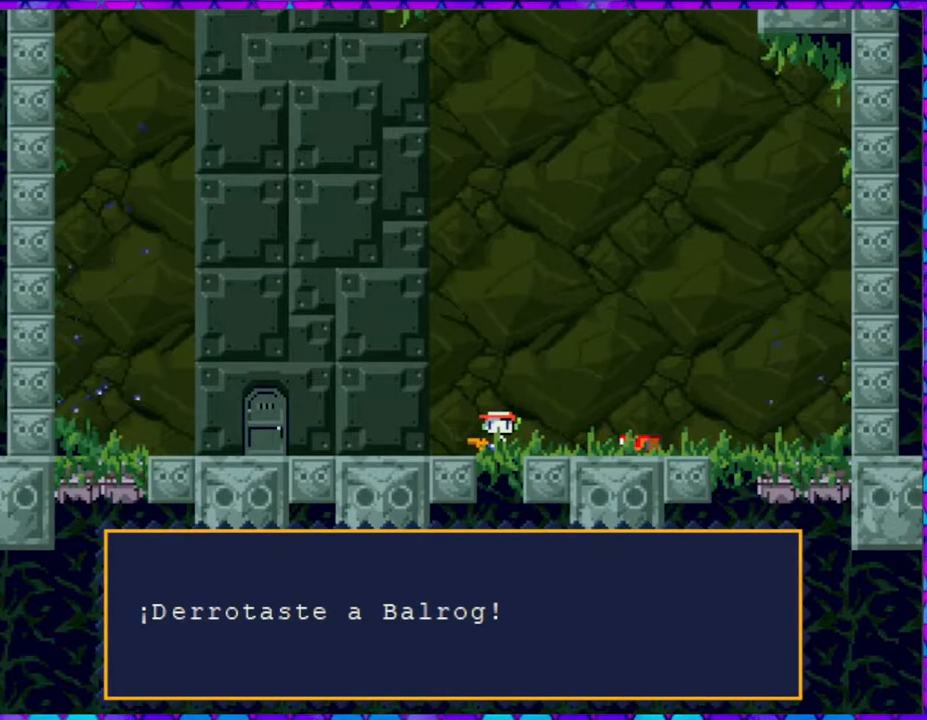
{"buttons": [], "right_stick": "center", "events": []}
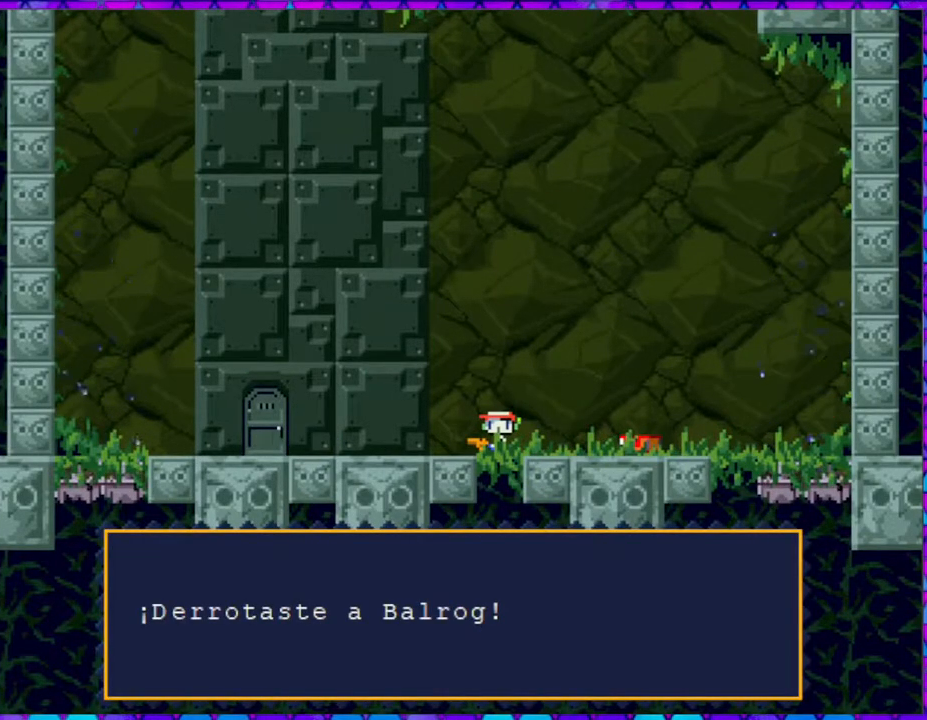
{"buttons": [], "right_stick": "center", "events": []}
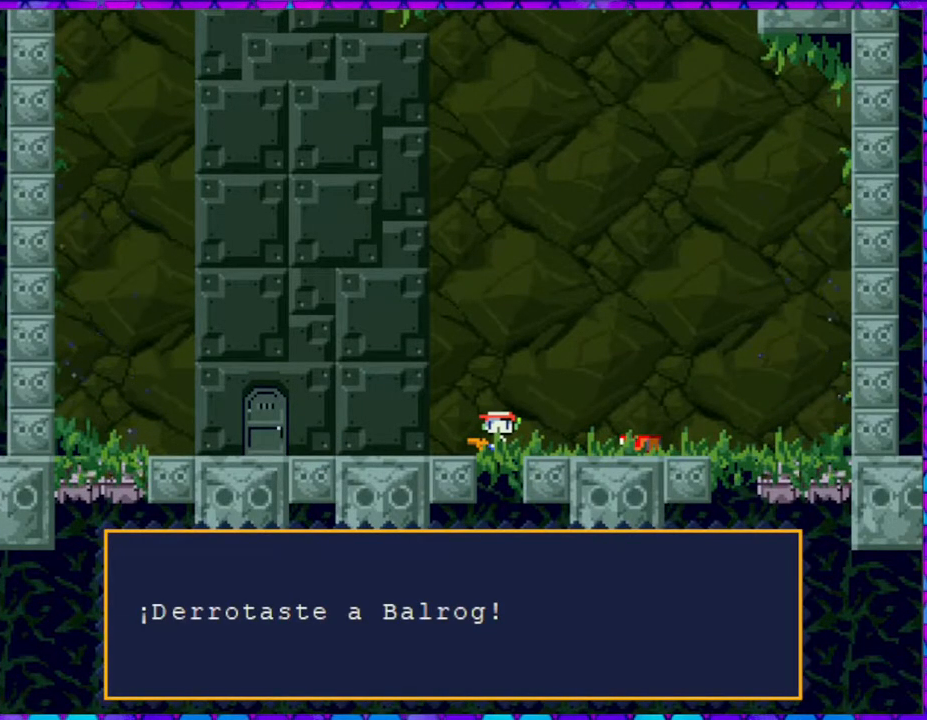
{"buttons": [], "right_stick": "center", "events": []}
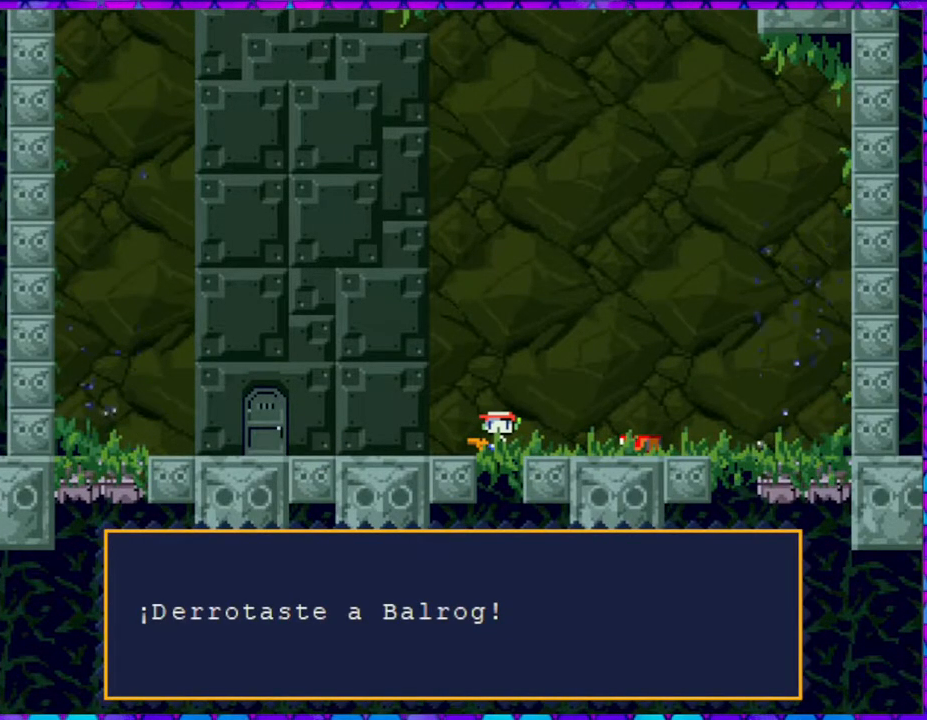
{"buttons": [], "right_stick": "center", "events": [[350, "B", "down"], [483, "B", "up"]]}
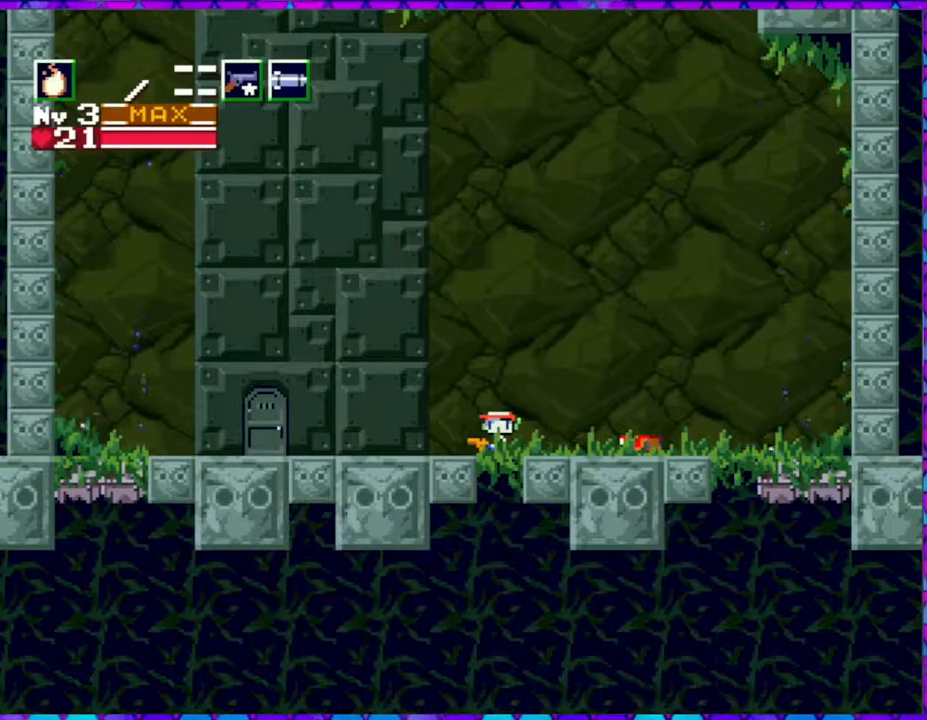
{"buttons": ["DPAD_RIGHT"], "right_stick": "center", "events": [[333, "DPAD_RIGHT", "down"]]}
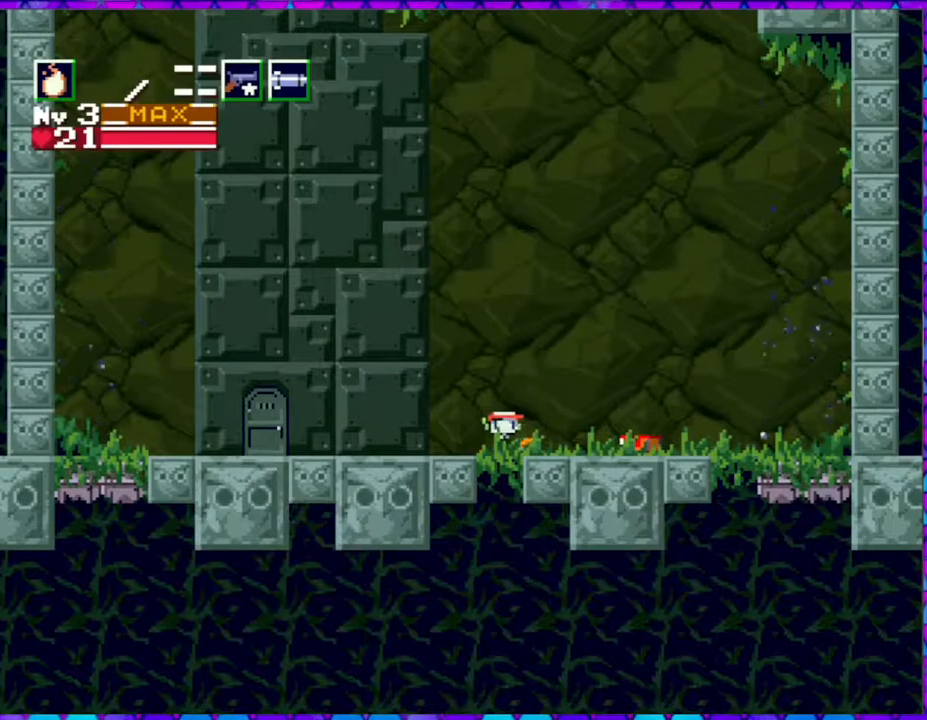
{"buttons": ["DPAD_RIGHT"], "right_stick": "center", "events": []}
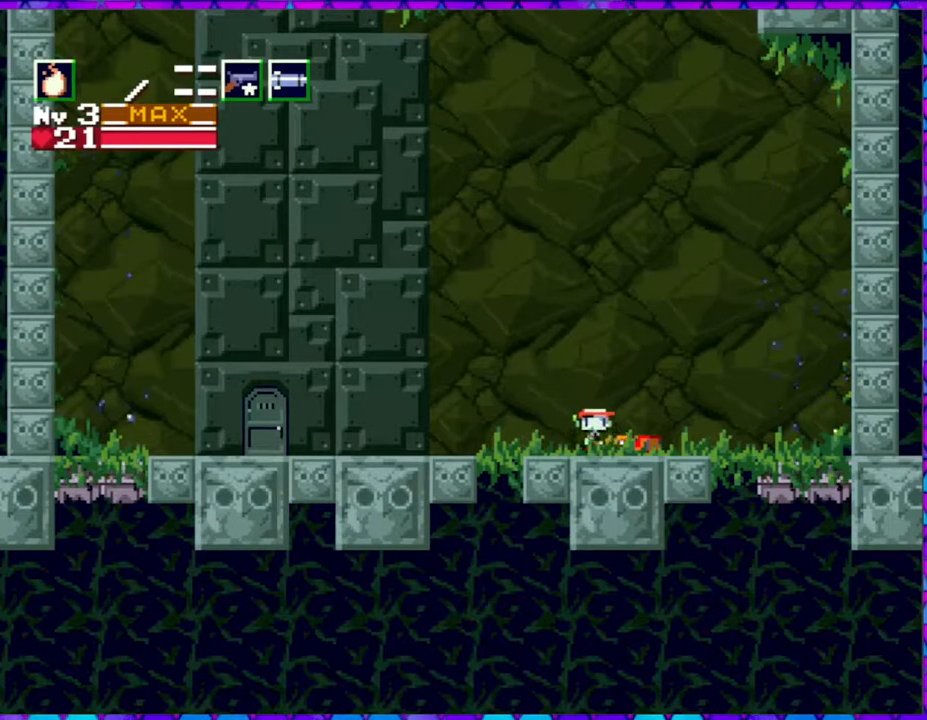
{"buttons": ["DPAD_LEFT"], "right_stick": "center", "events": [[300, "DPAD_RIGHT", "up"], [300, "DPAD_UP", "down"], [333, "DPAD_LEFT", "down"], [333, "DPAD_UP", "up"]]}
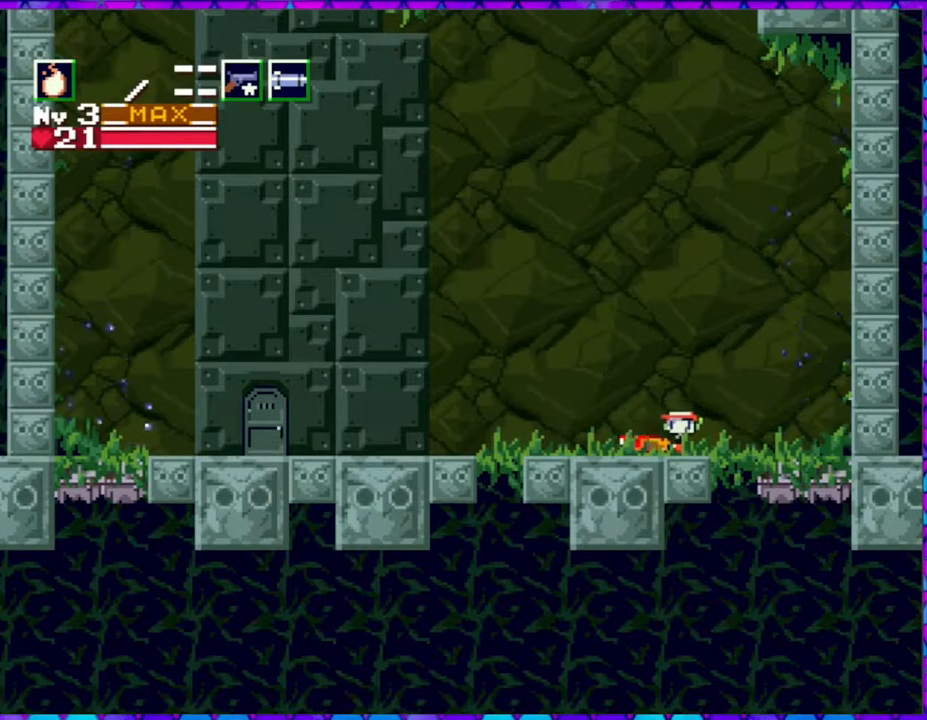
{"buttons": ["DPAD_LEFT"], "right_stick": "center", "events": []}
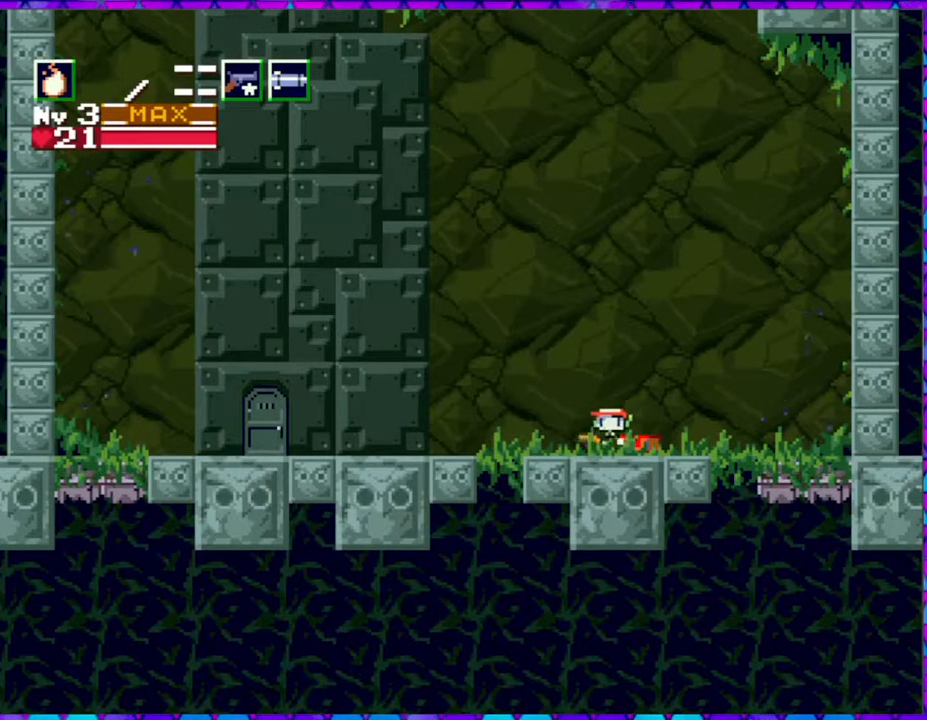
{"buttons": ["R1", "DPAD_LEFT"], "right_stick": "center", "events": [[500, "R1", "down"]]}
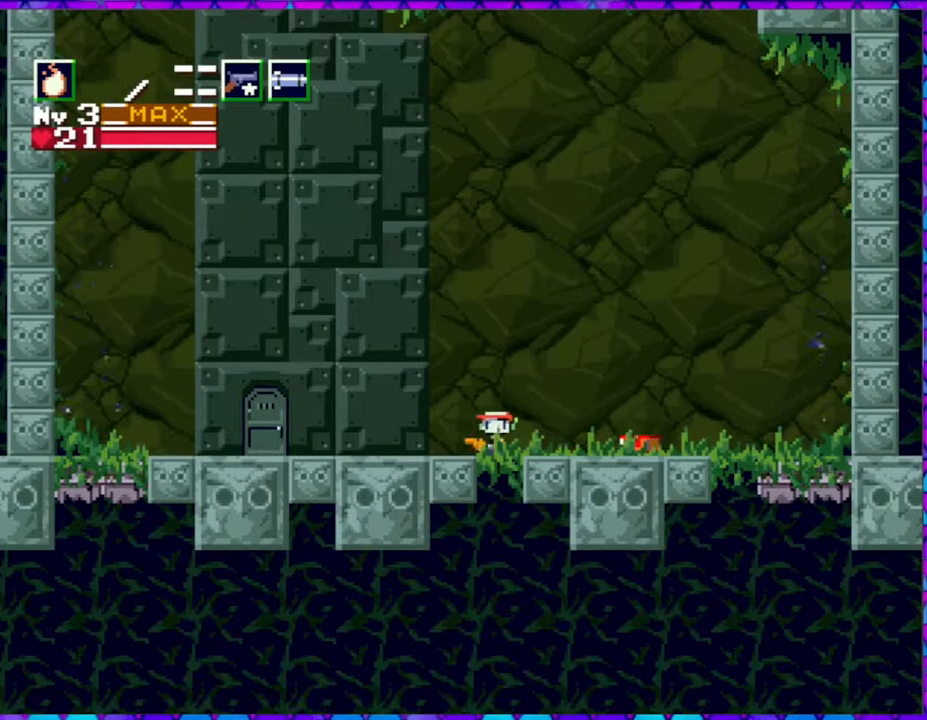
{"buttons": ["DPAD_LEFT"], "right_stick": "center", "events": [[133, "R1", "up"]]}
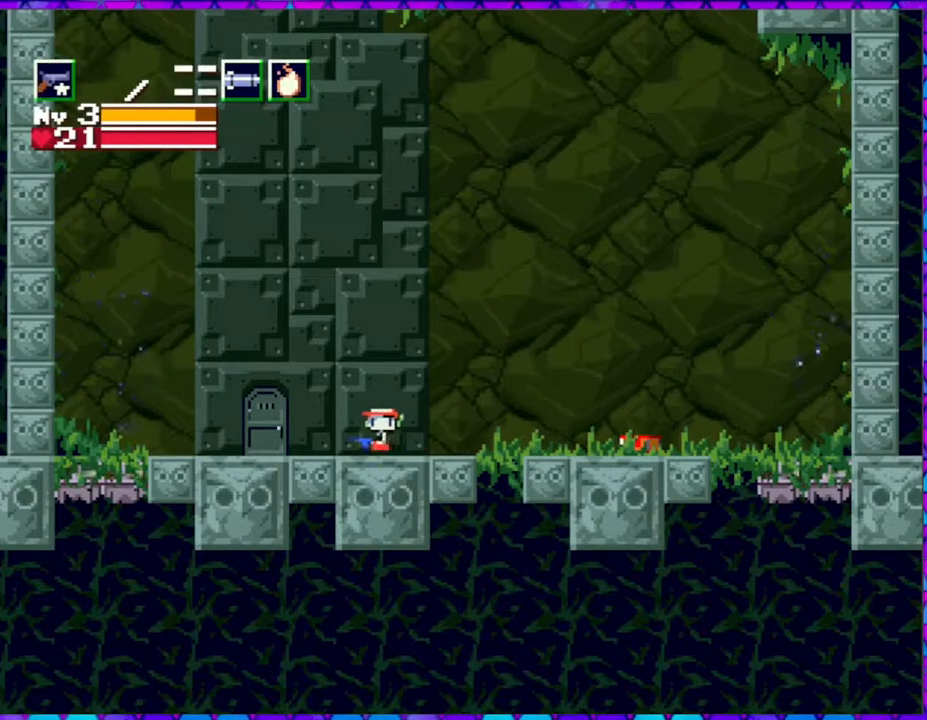
{"buttons": ["DPAD_DOWN"], "right_stick": "center", "events": [[383, "DPAD_LEFT", "up"], [483, "DPAD_DOWN", "down"]]}
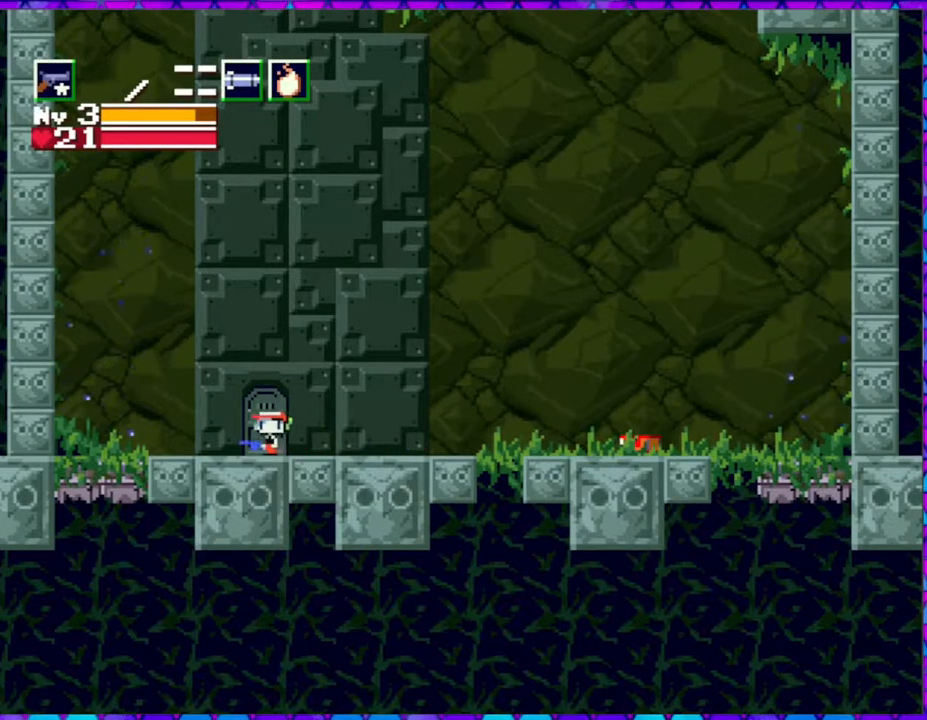
{"buttons": [], "right_stick": "center", "events": [[117, "DPAD_DOWN", "up"]]}
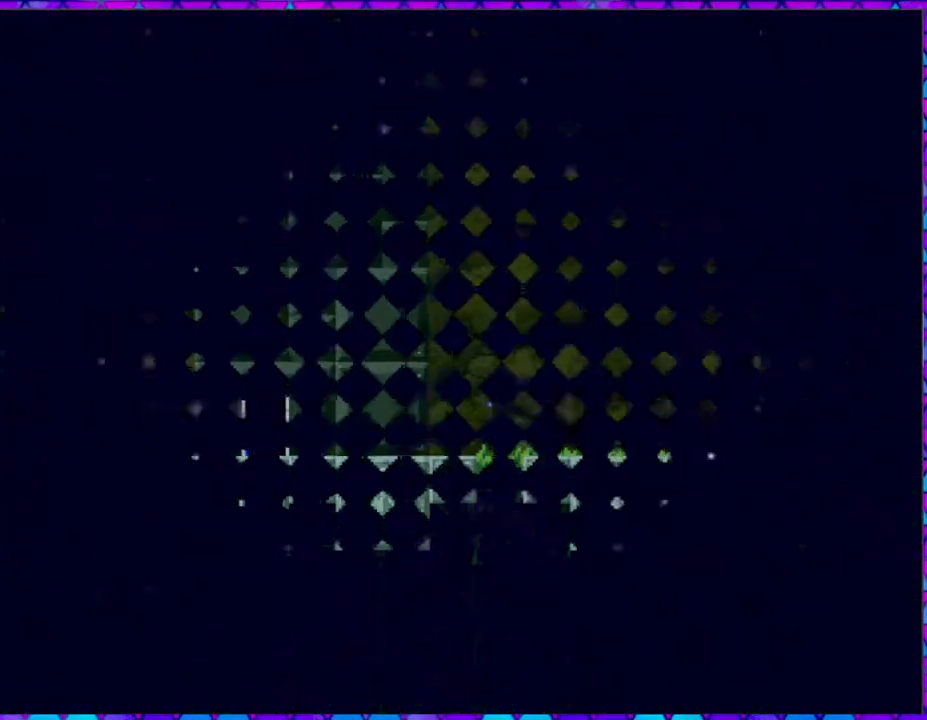
{"buttons": [], "right_stick": "center", "events": []}
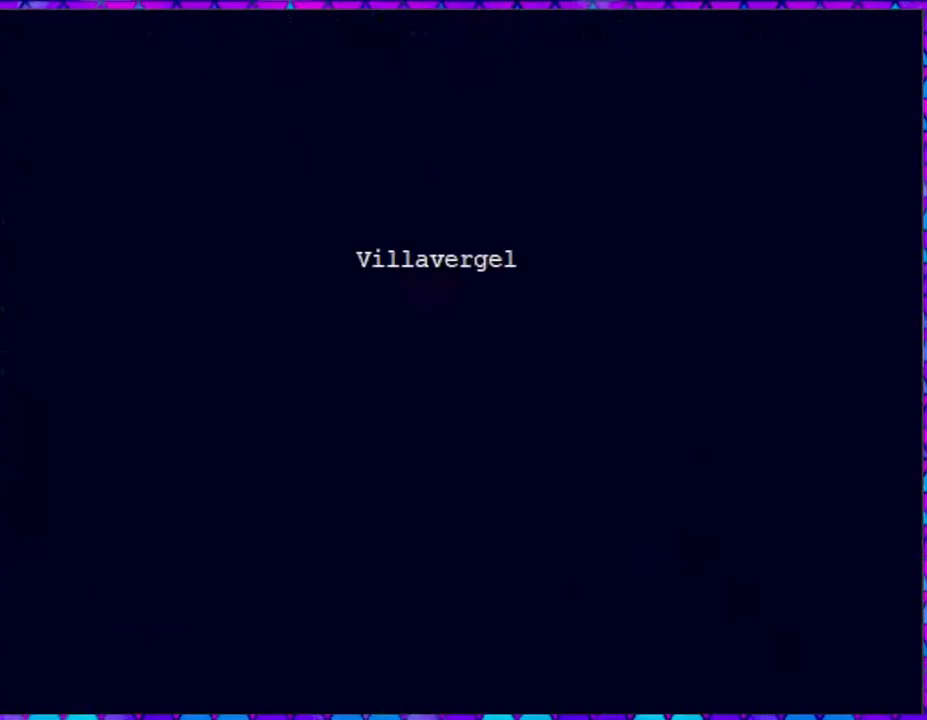
{"buttons": [], "right_stick": "center", "events": []}
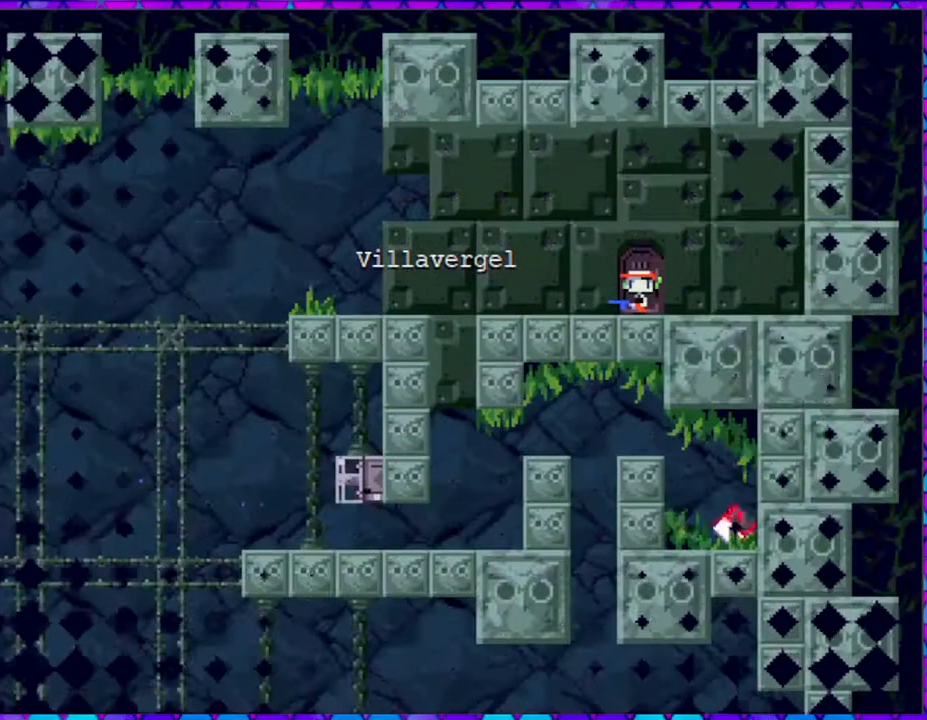
{"buttons": [], "right_stick": "center", "events": []}